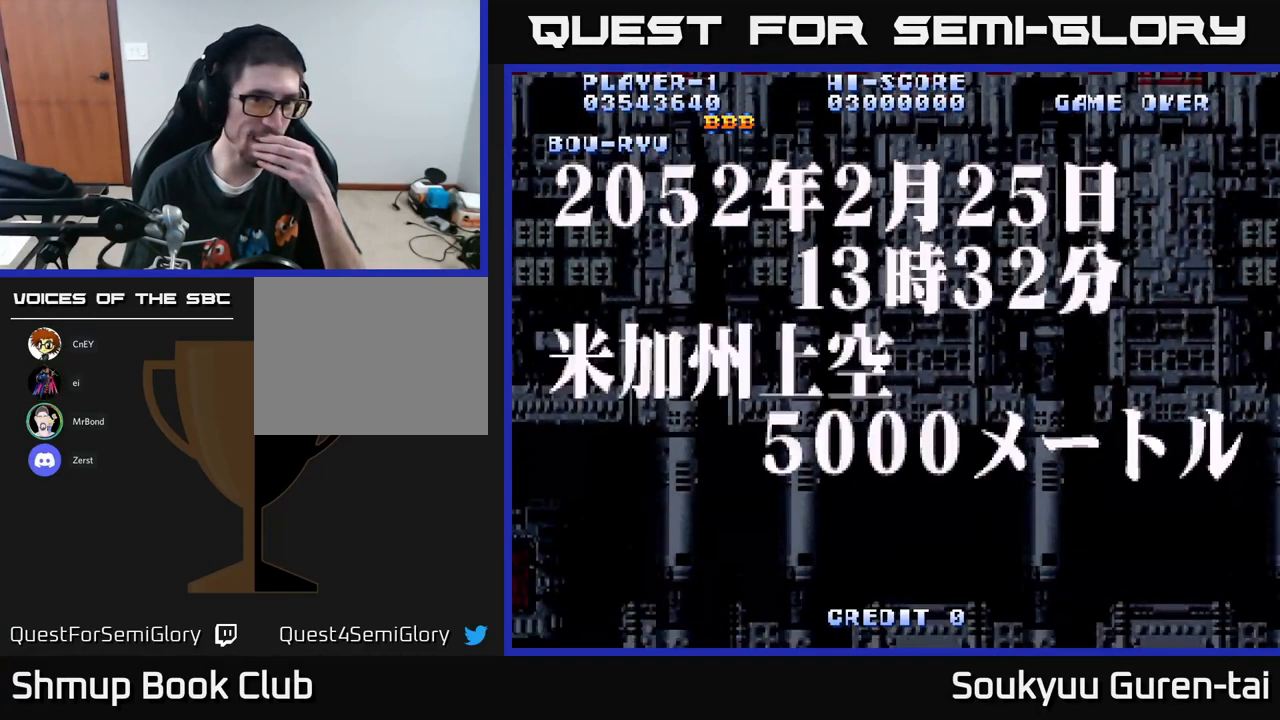
Gameplay with a controller (Xbox layout); each line is a JSON object with the inputs held at the frame after it. "events" lists button and stick changes between this image and that frame as [ms after this image, input, new state], when the widget could be followed in between.
{"buttons": ["A"], "left_stick": "center", "right_stick": "center", "events": [[183, "A", "down"]]}
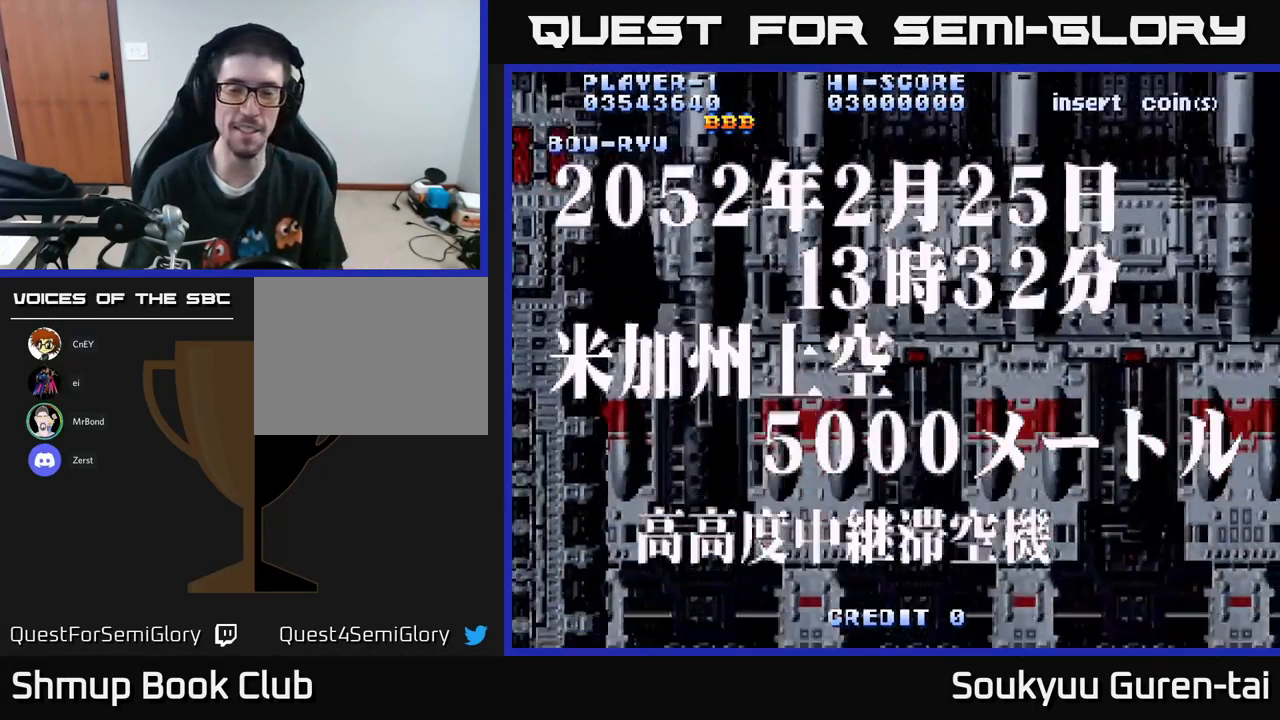
{"buttons": ["A"], "left_stick": "center", "right_stick": "center", "events": []}
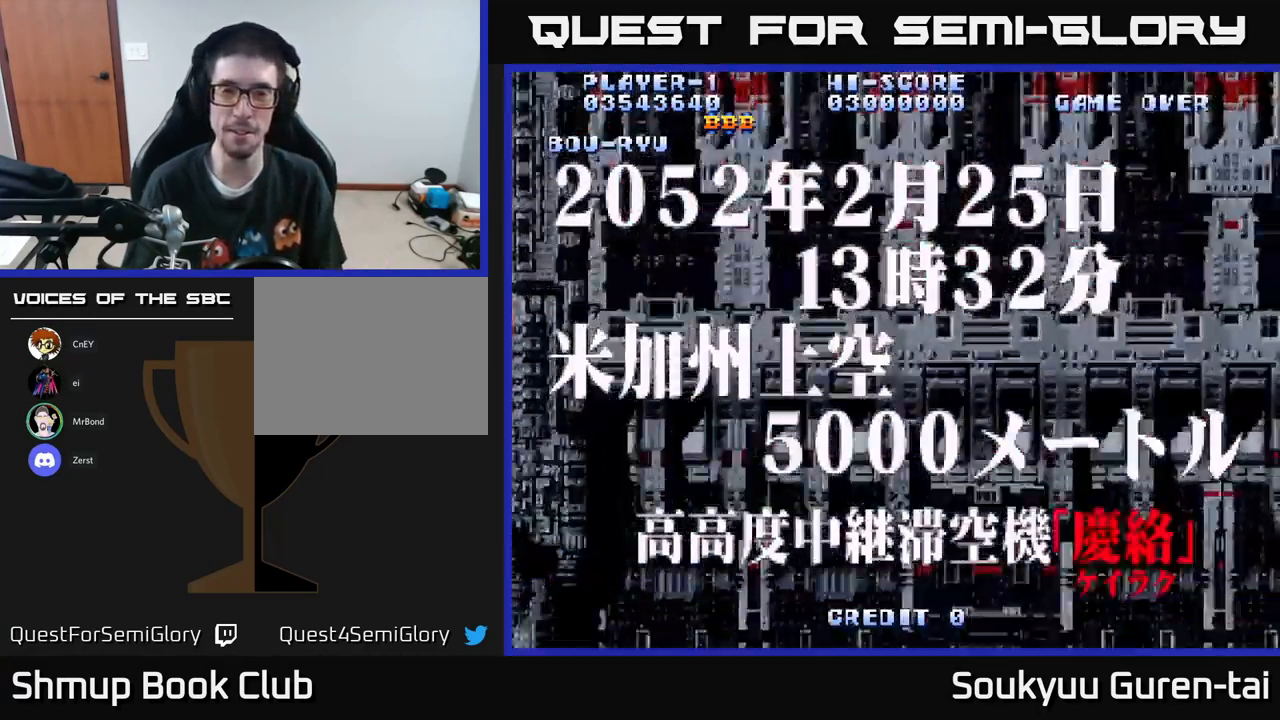
{"buttons": ["A"], "left_stick": "center", "right_stick": "center", "events": []}
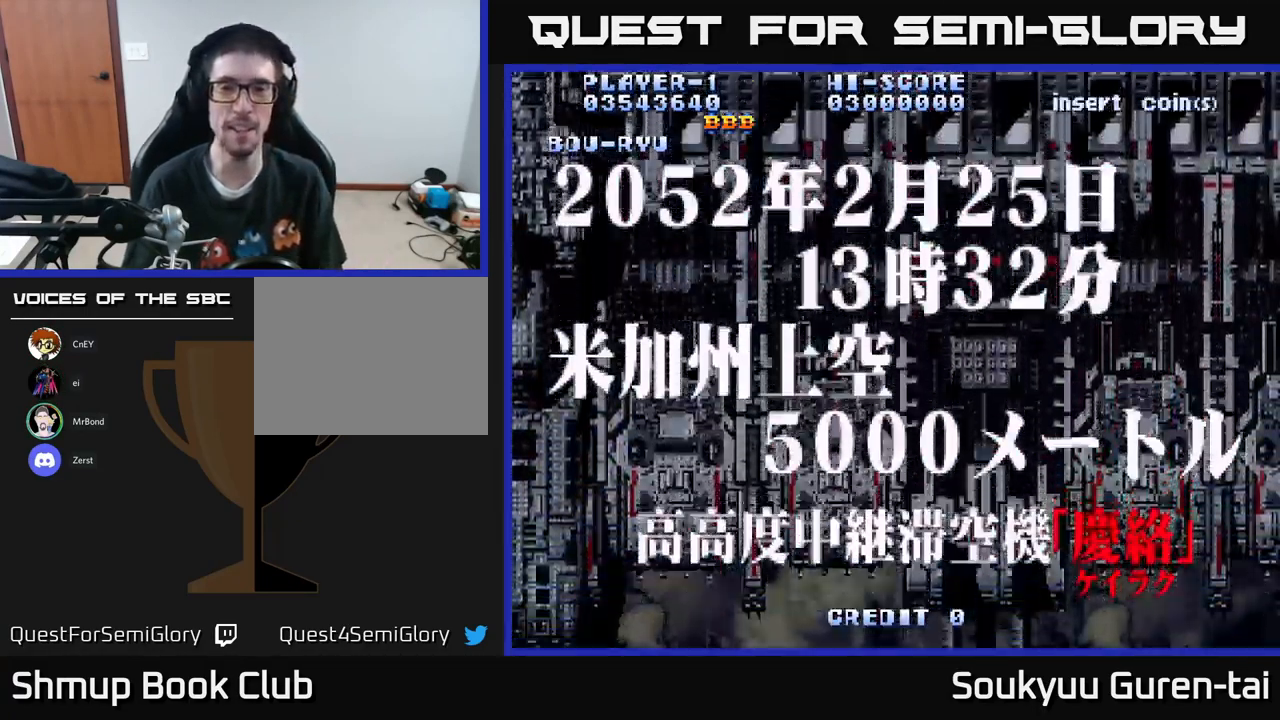
{"buttons": ["A"], "left_stick": "center", "right_stick": "center", "events": []}
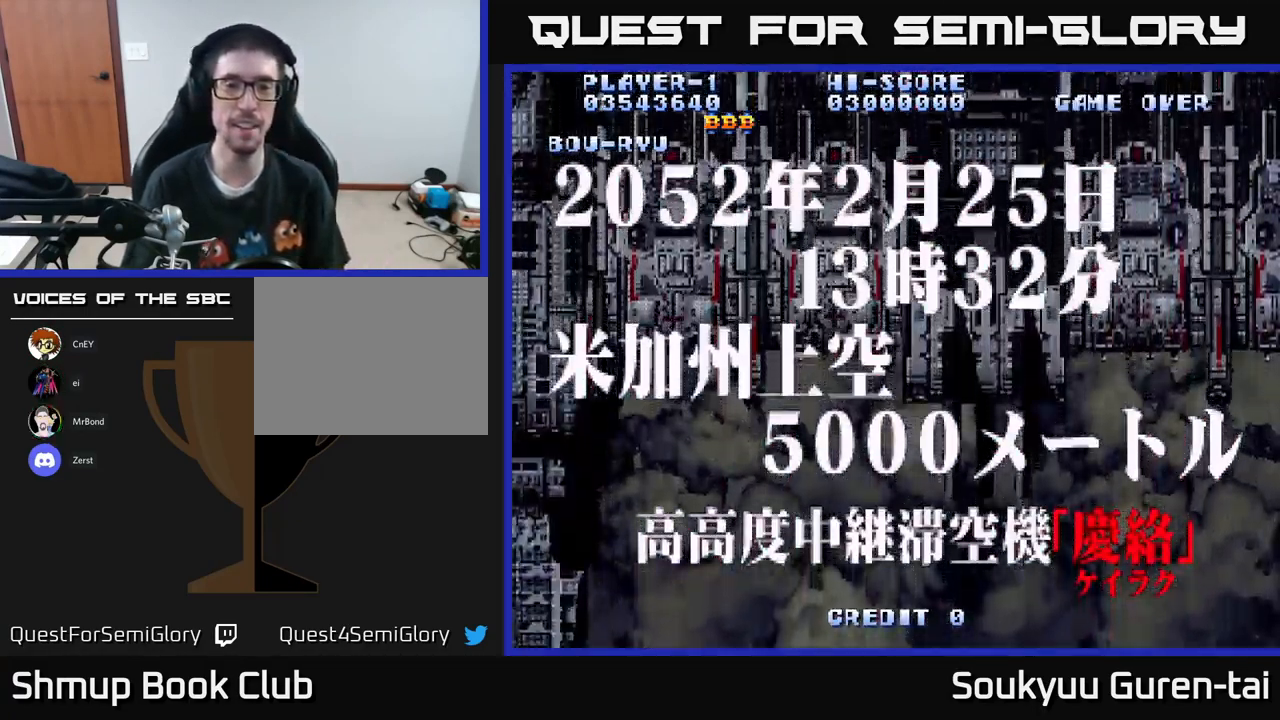
{"buttons": [], "left_stick": "center", "right_stick": "center", "events": [[283, "A", "up"]]}
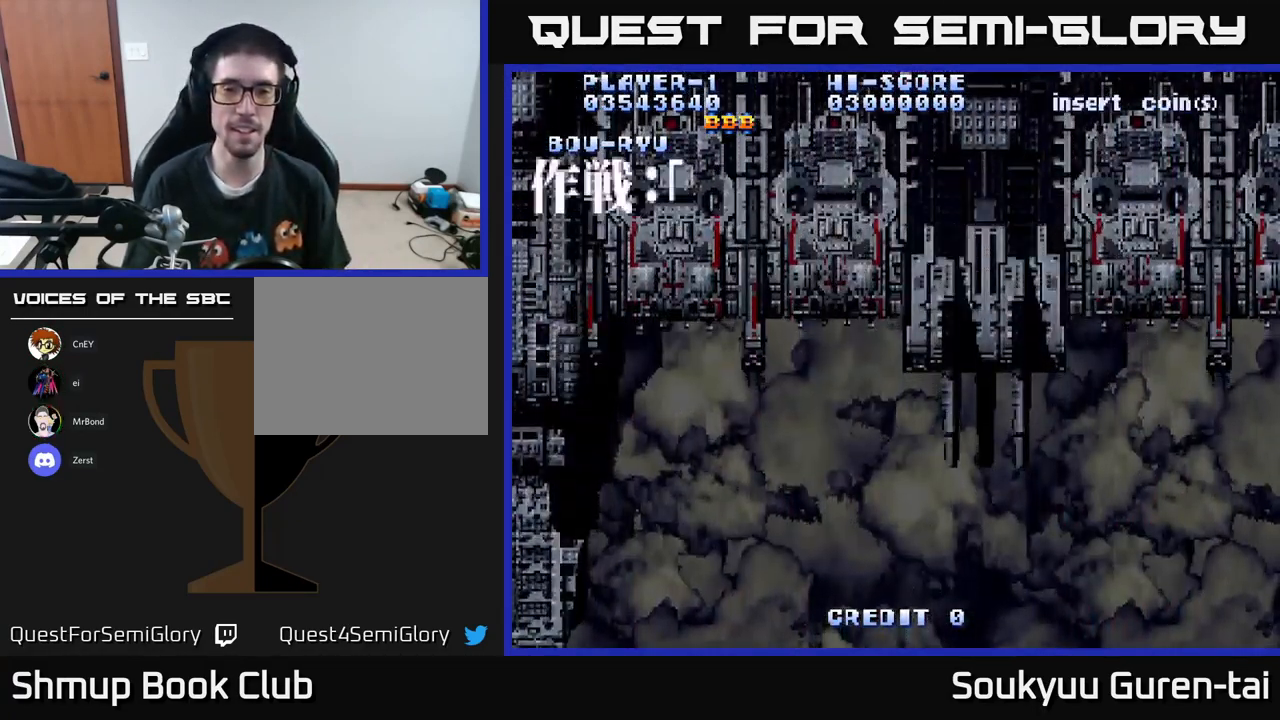
{"buttons": ["A"], "left_stick": "center", "right_stick": "center", "events": [[83, "A", "down"]]}
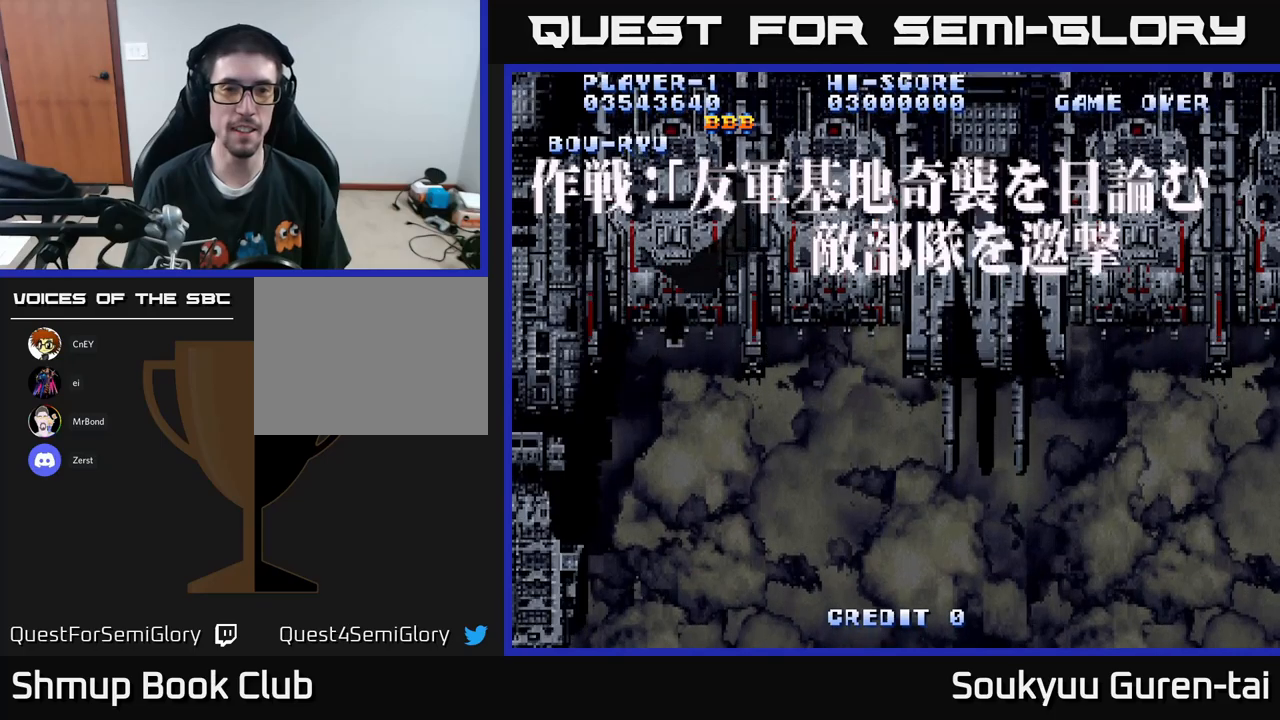
{"buttons": ["A"], "left_stick": "center", "right_stick": "center", "events": []}
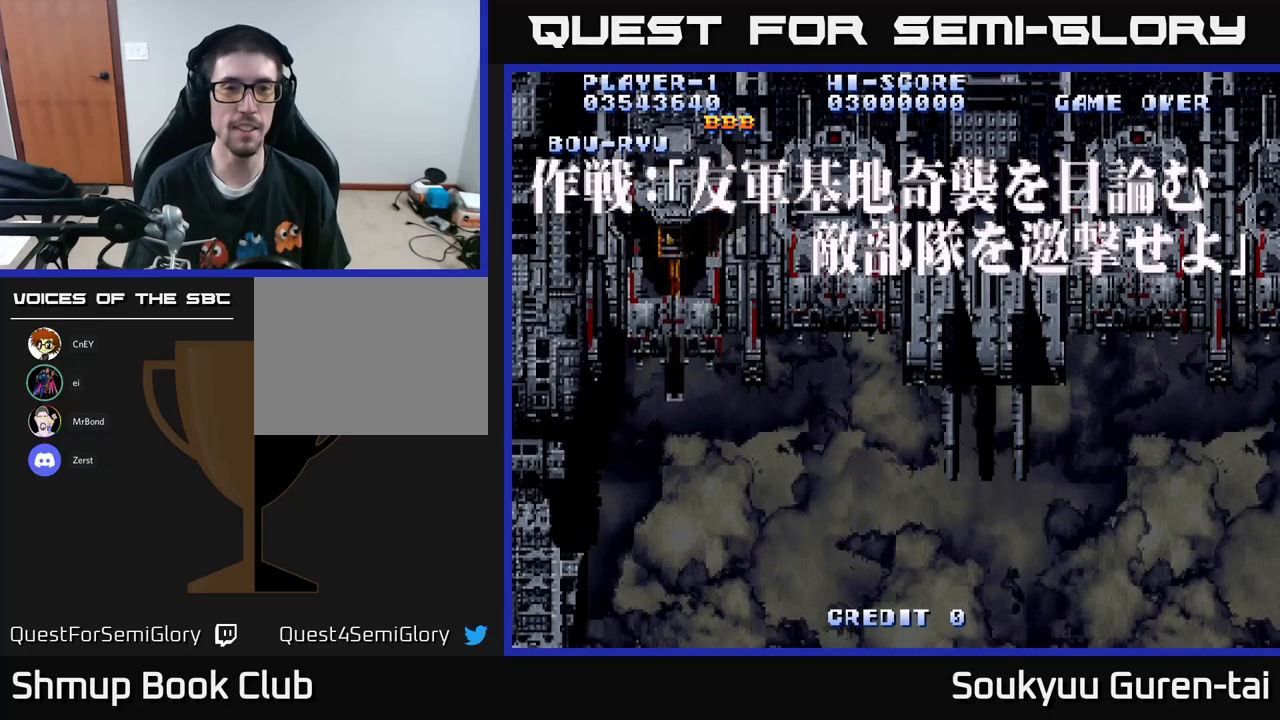
{"buttons": ["A"], "left_stick": "center", "right_stick": "center", "events": [[50, "A", "up"], [183, "A", "down"]]}
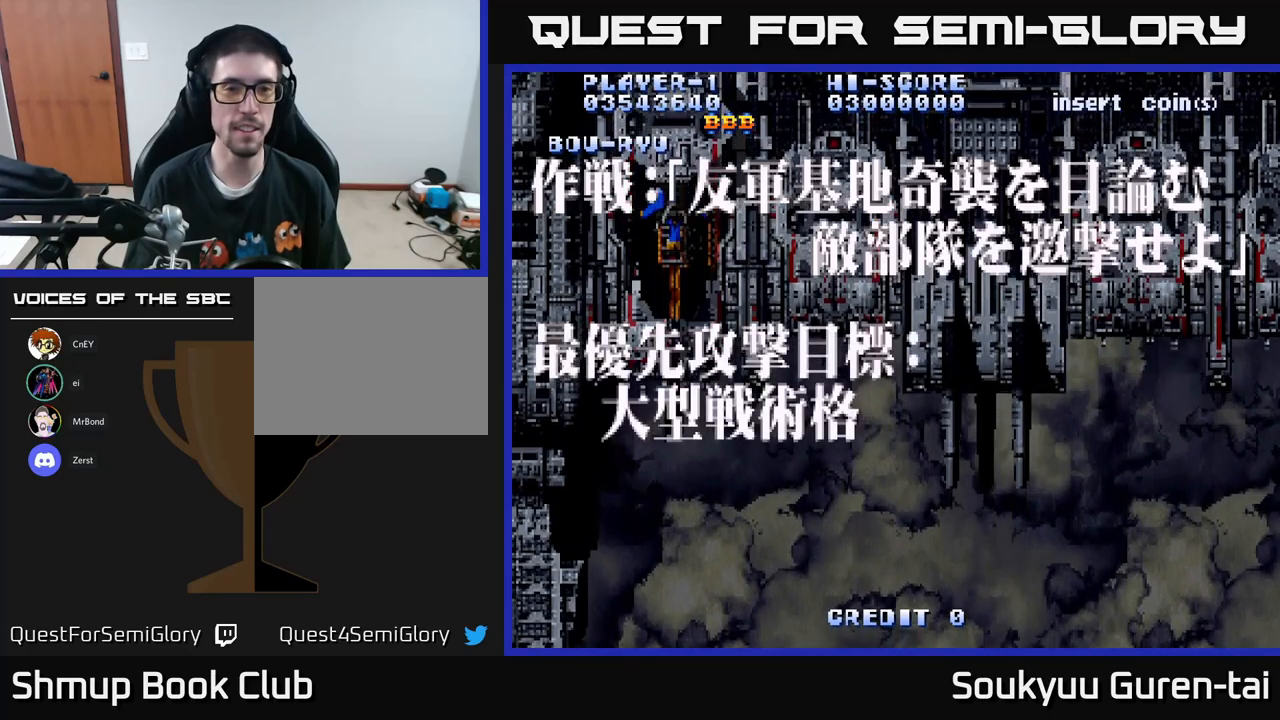
{"buttons": ["A"], "left_stick": "center", "right_stick": "center", "events": []}
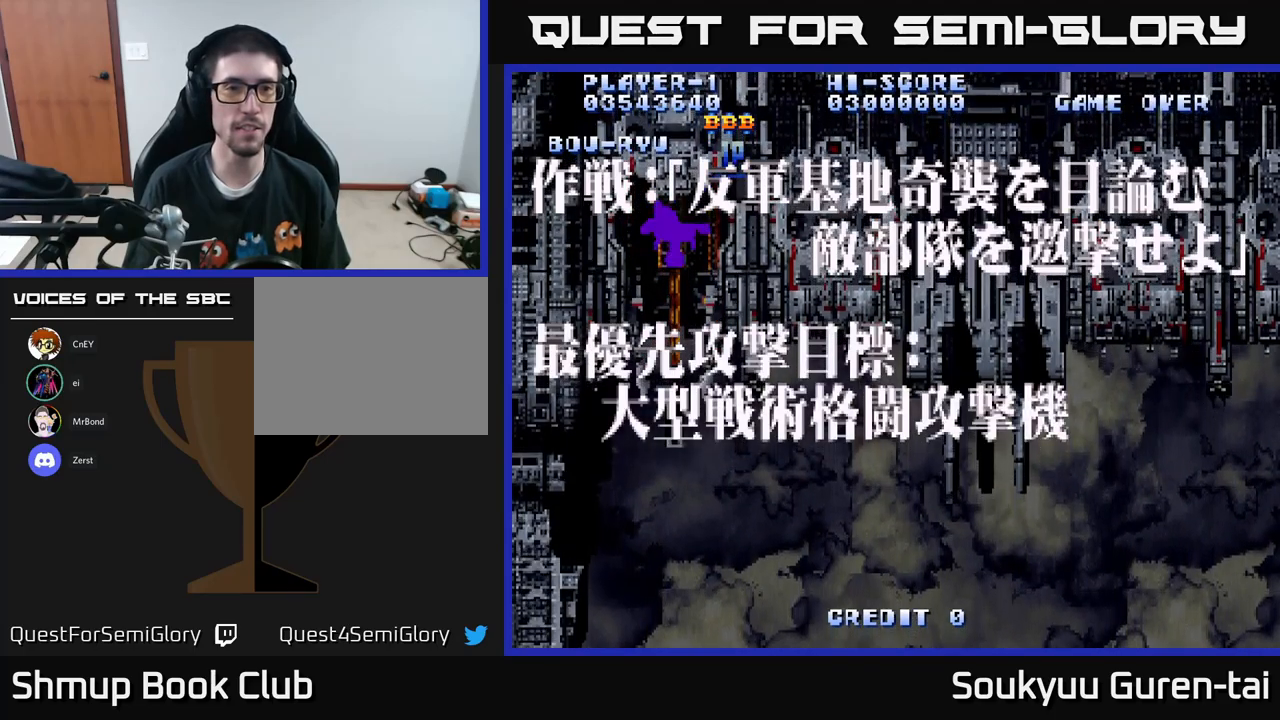
{"buttons": ["A"], "left_stick": "center", "right_stick": "center", "events": []}
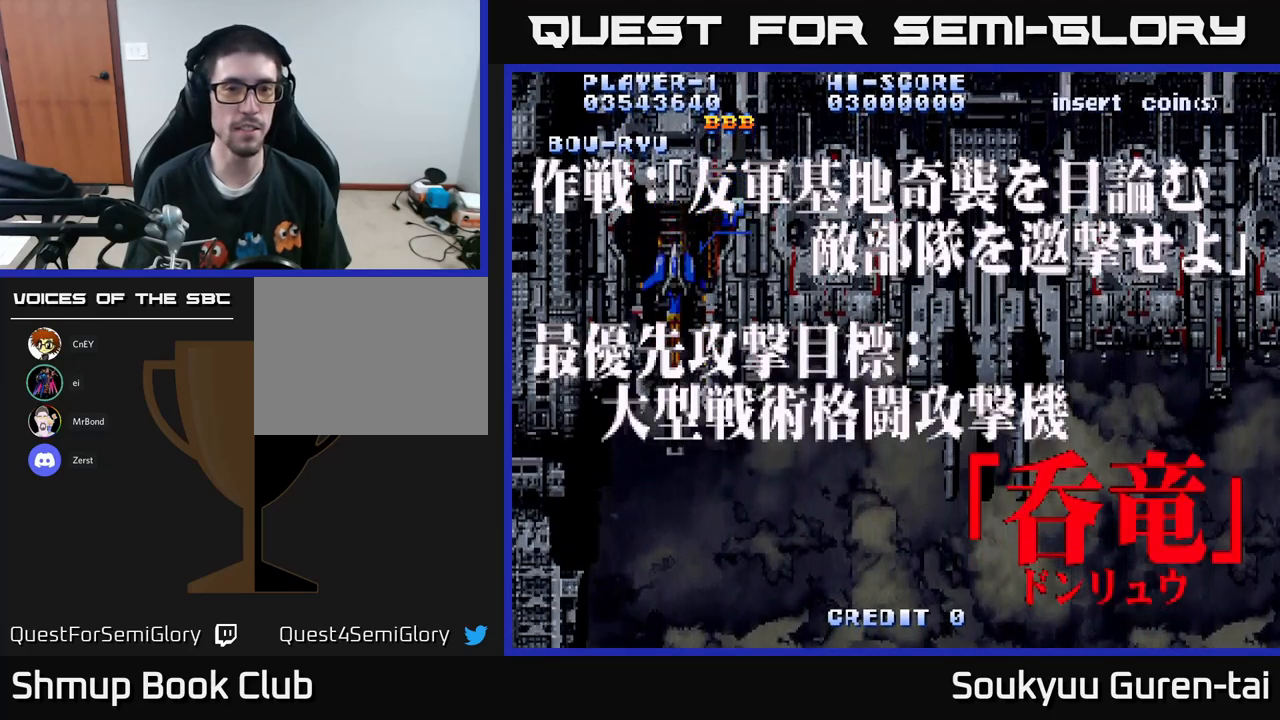
{"buttons": ["A"], "left_stick": "center", "right_stick": "center", "events": []}
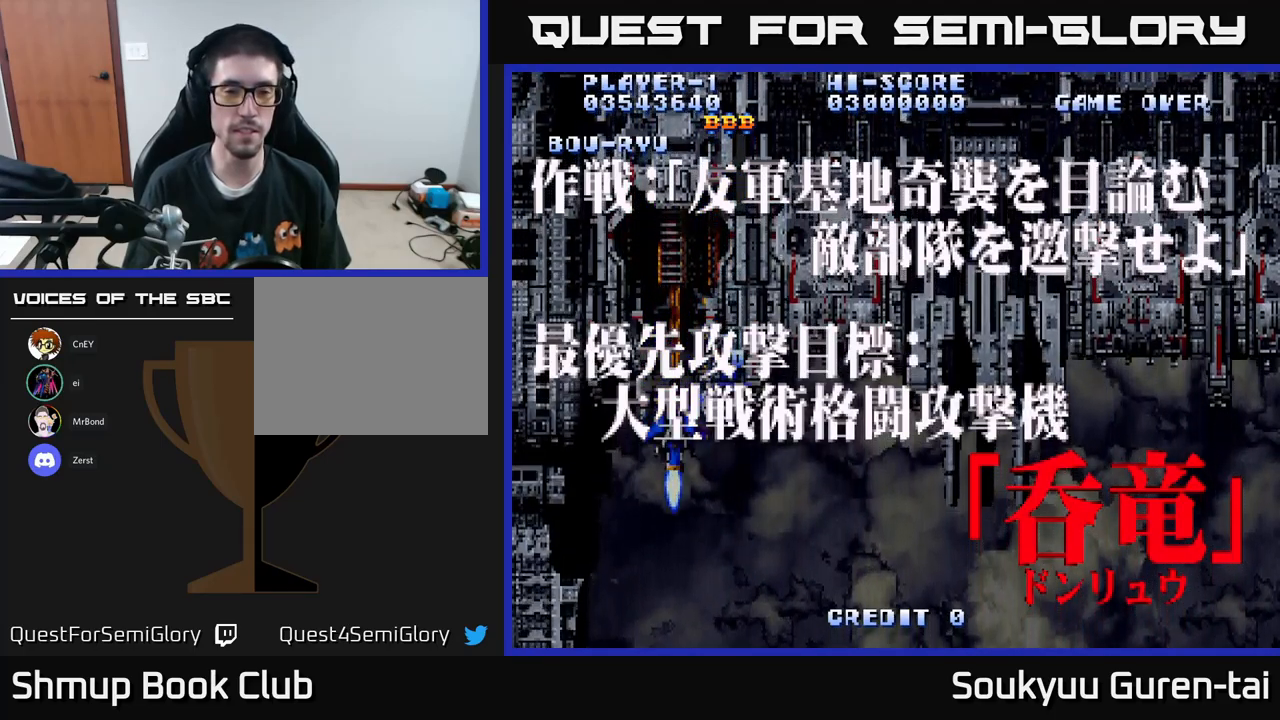
{"buttons": ["A"], "left_stick": "center", "right_stick": "center", "events": []}
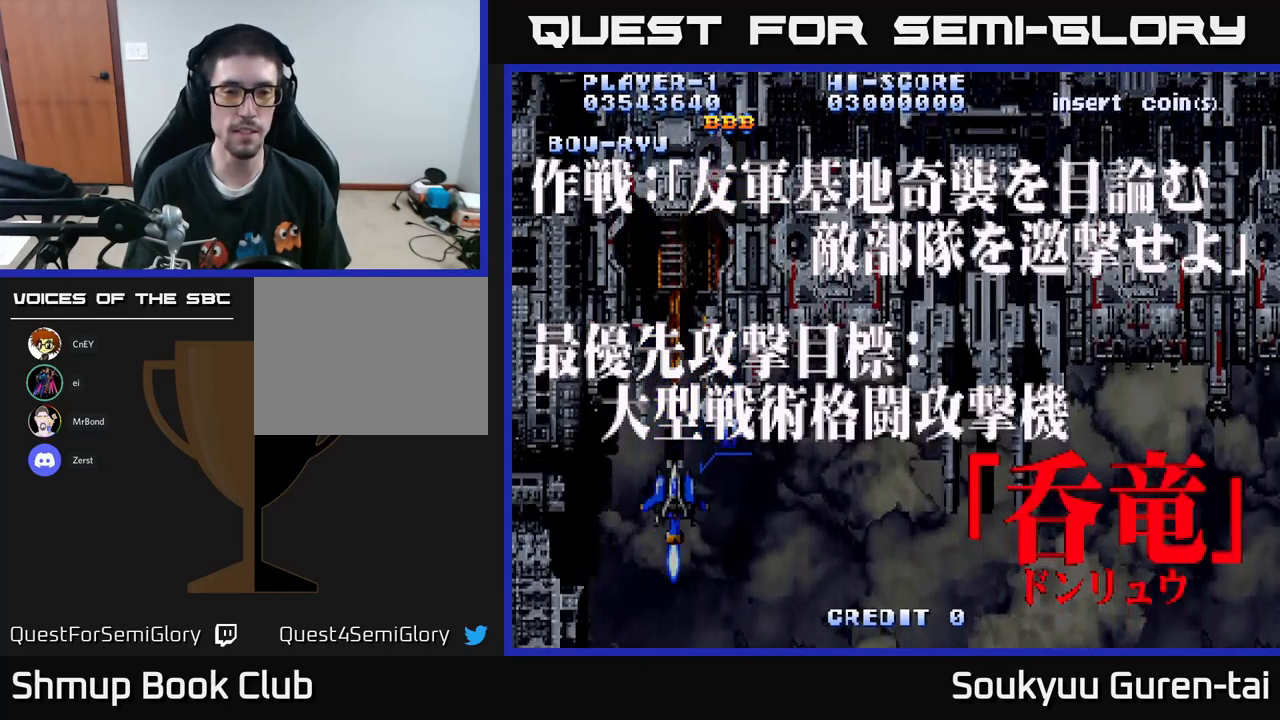
{"buttons": ["A"], "left_stick": "center", "right_stick": "center", "events": []}
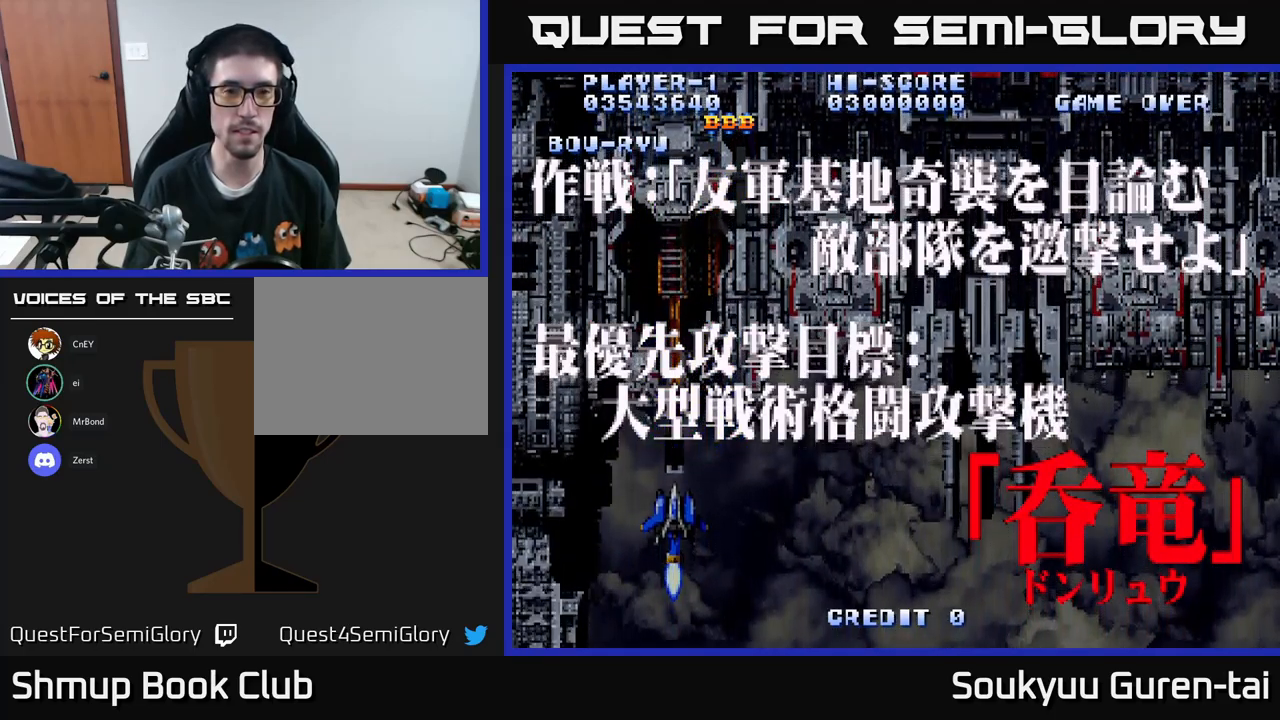
{"buttons": ["A"], "left_stick": "center", "right_stick": "center", "events": []}
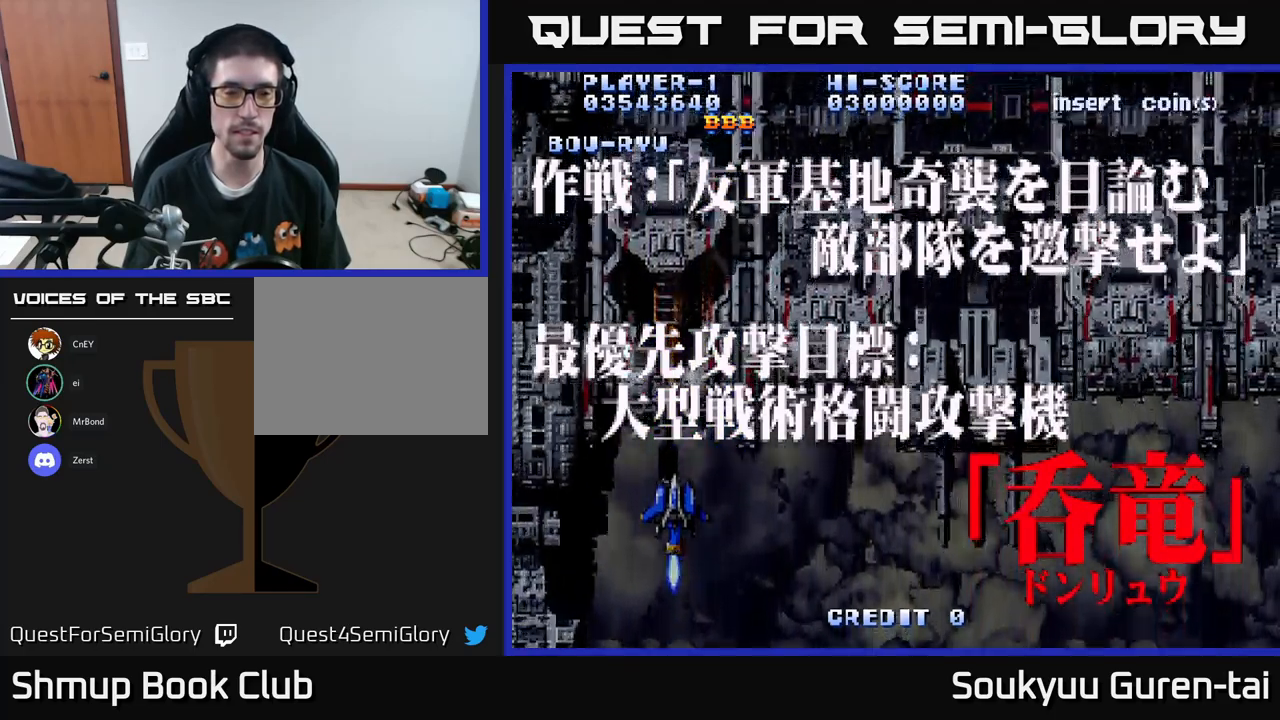
{"buttons": ["A"], "left_stick": "center", "right_stick": "center", "events": []}
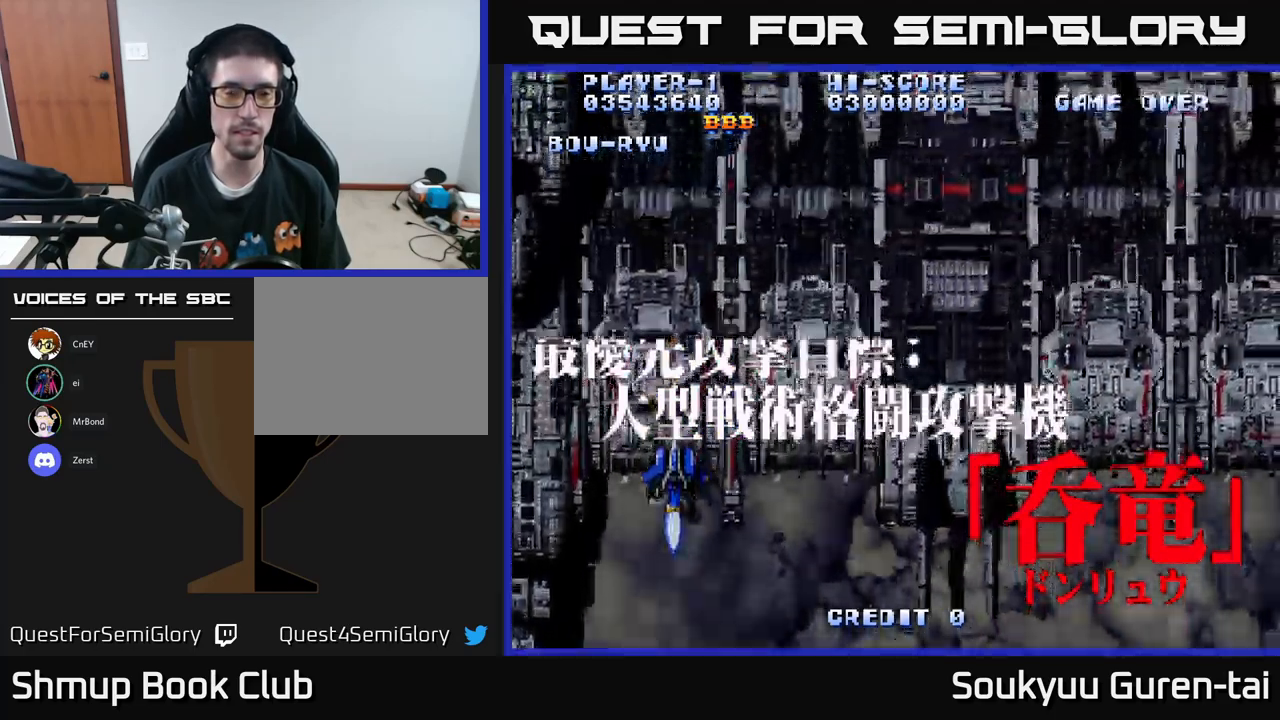
{"buttons": ["A"], "left_stick": "center", "right_stick": "center", "events": []}
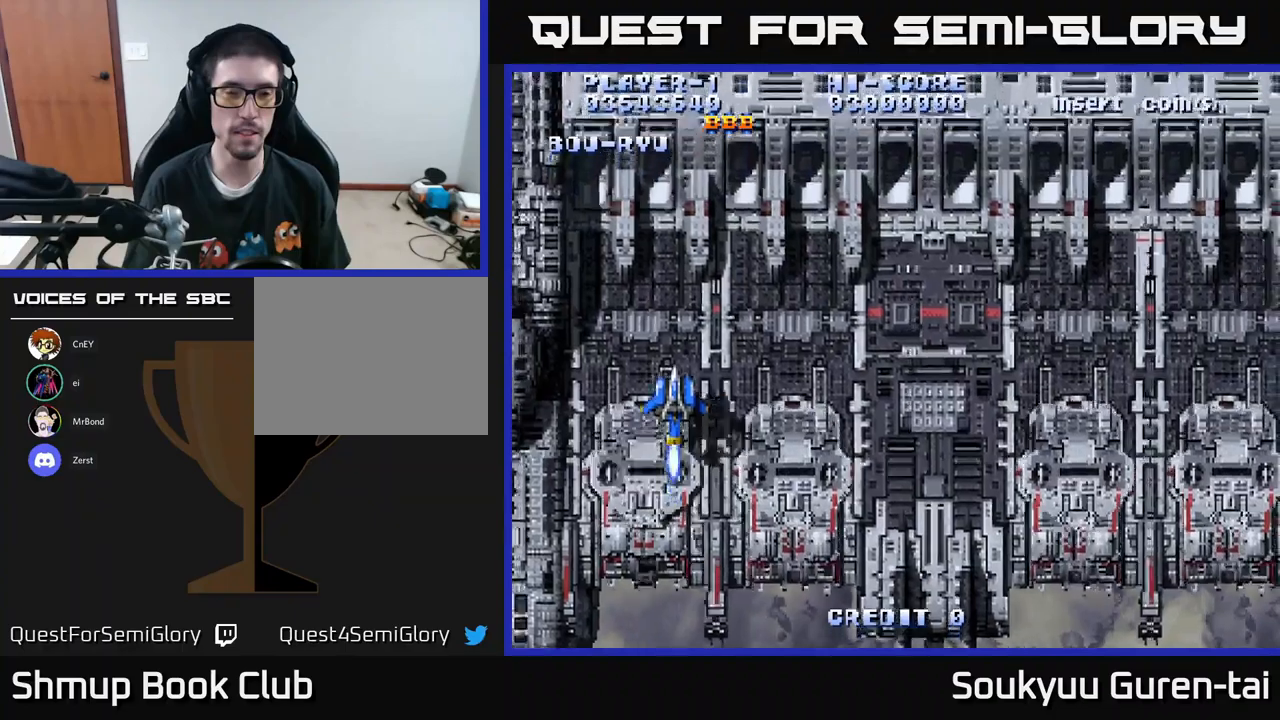
{"buttons": ["A"], "left_stick": "center", "right_stick": "center", "events": []}
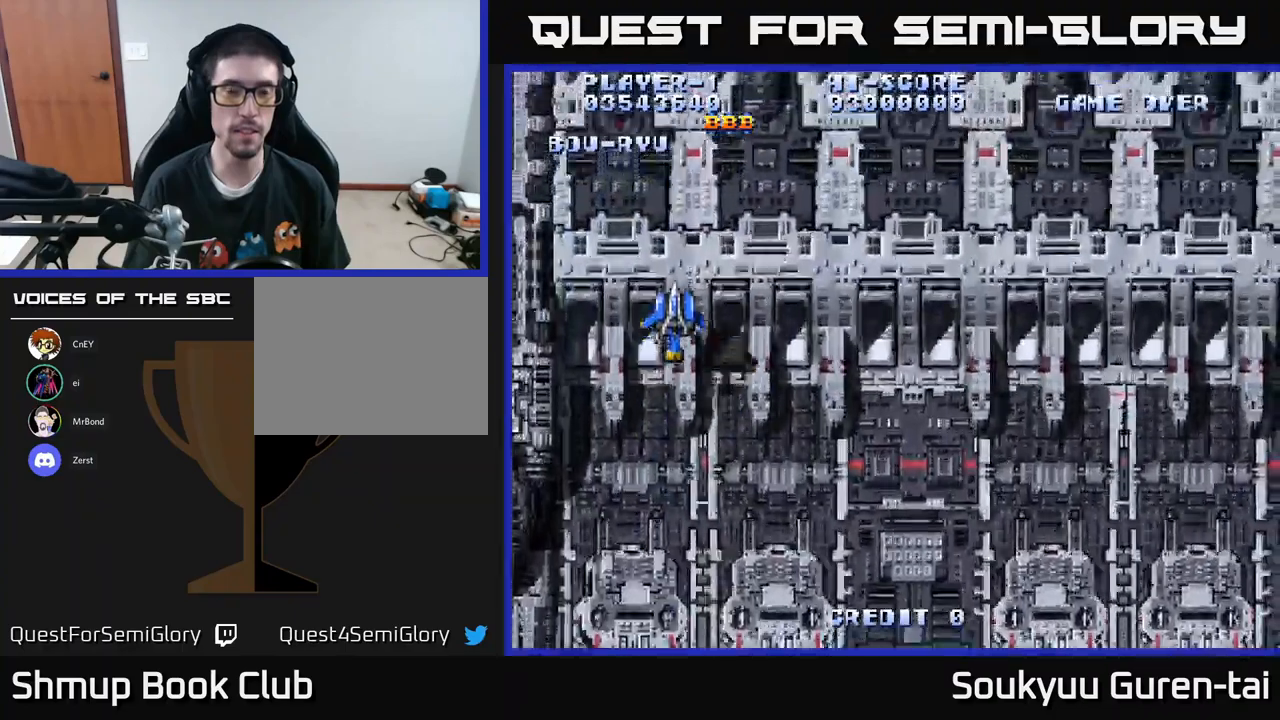
{"buttons": ["A"], "left_stick": "center", "right_stick": "center", "events": []}
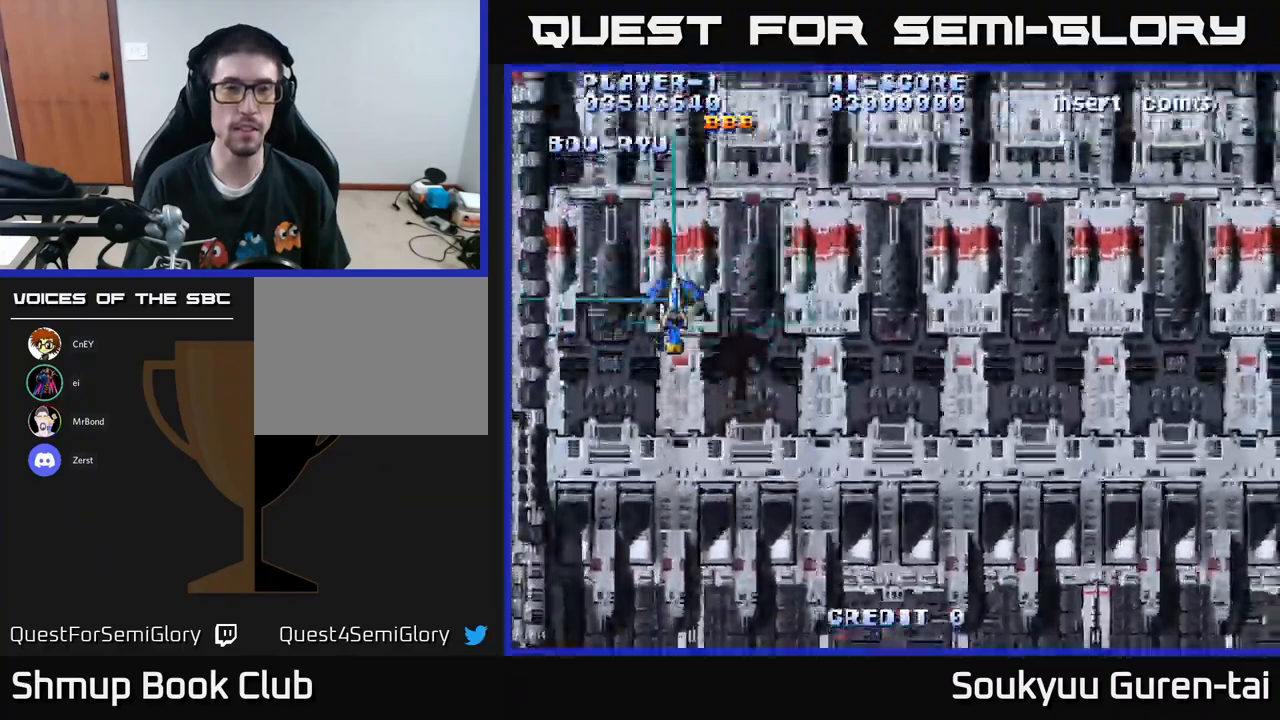
{"buttons": ["A", "DPAD_RIGHT"], "left_stick": "center", "right_stick": "center", "events": [[300, "DPAD_DOWN", "down"], [300, "DPAD_RIGHT", "down"], [484, "DPAD_DOWN", "up"]]}
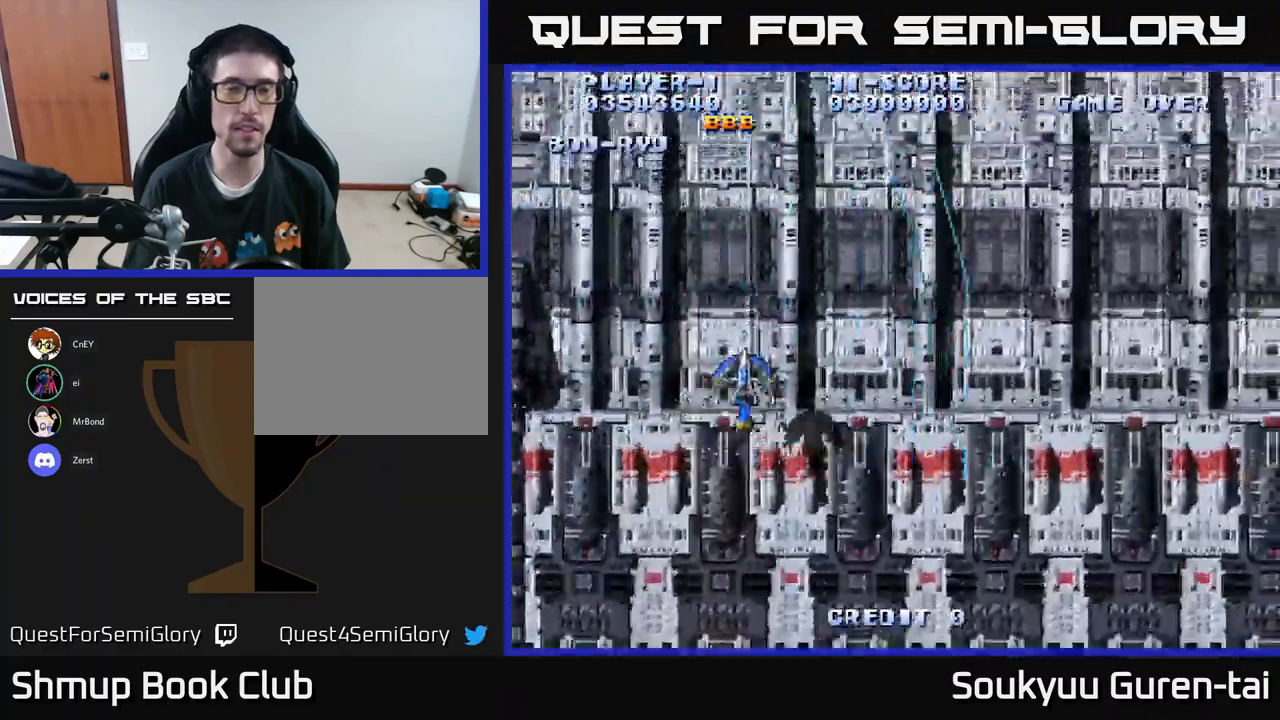
{"buttons": ["A", "DPAD_RIGHT"], "left_stick": "center", "right_stick": "center", "events": [[167, "DPAD_UP", "down"], [484, "DPAD_UP", "up"]]}
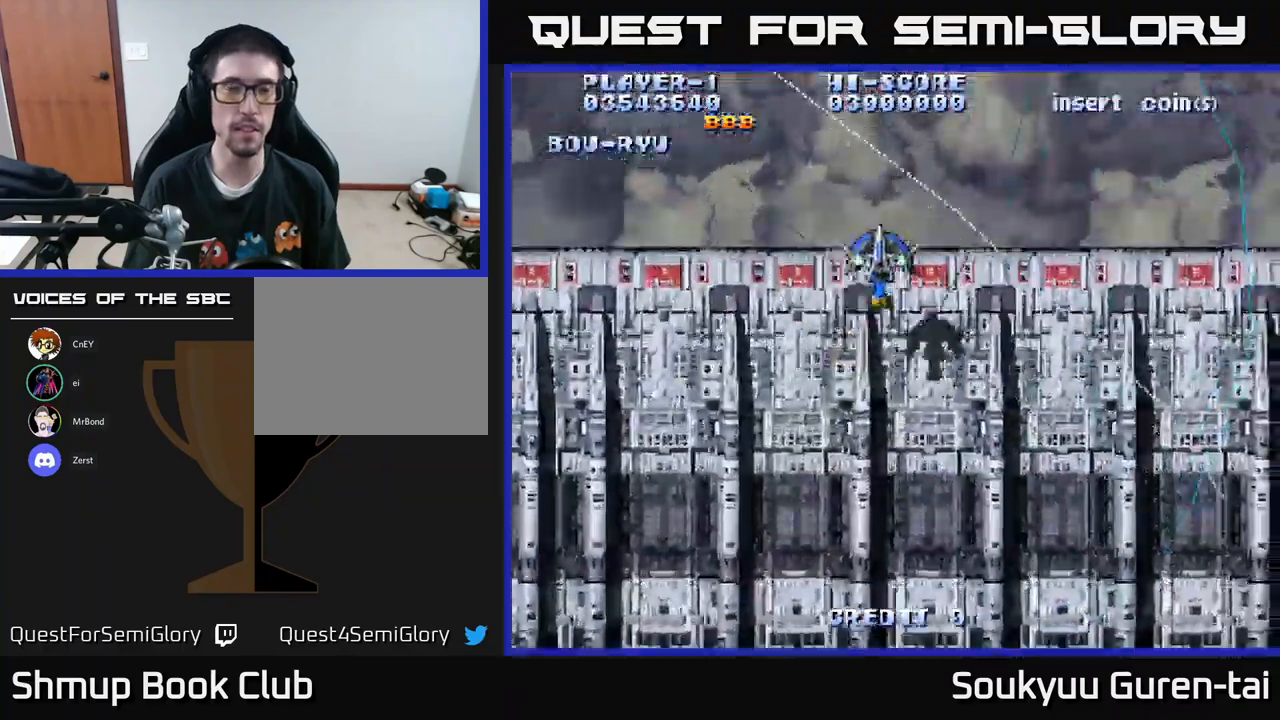
{"buttons": ["A", "DPAD_LEFT"], "left_stick": "center", "right_stick": "center", "events": [[234, "DPAD_RIGHT", "up"], [284, "DPAD_LEFT", "down"]]}
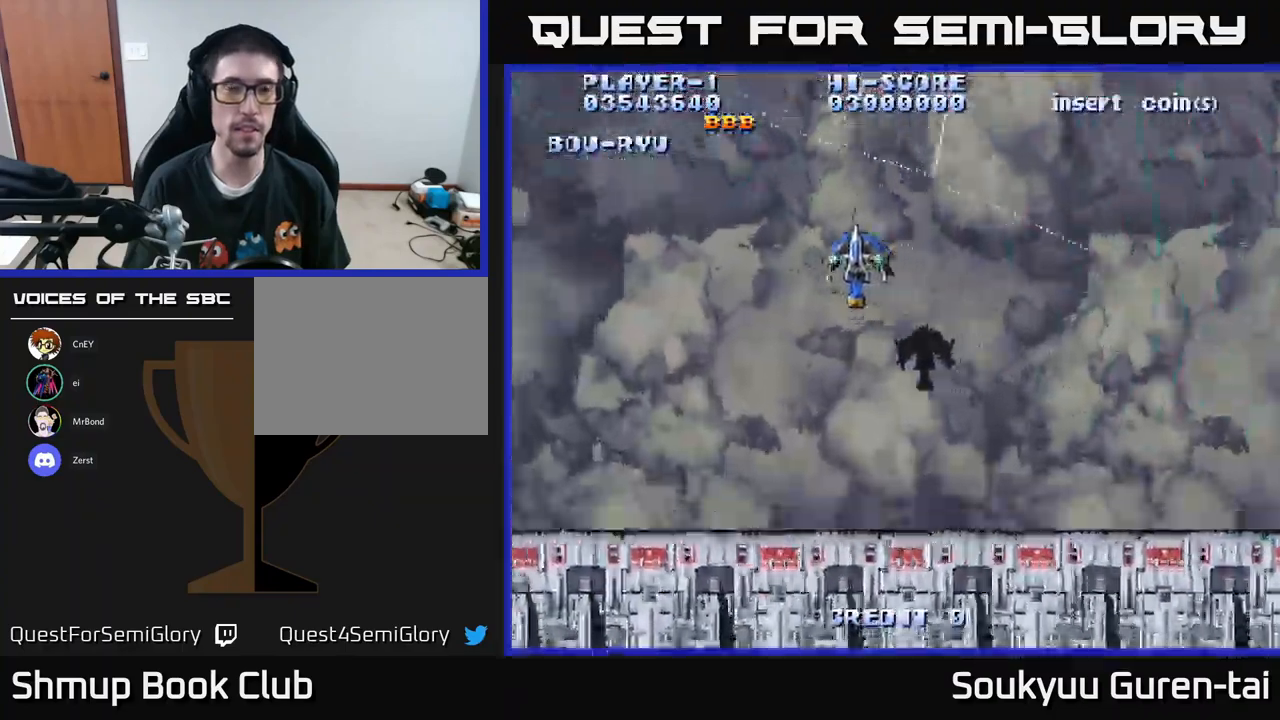
{"buttons": ["A", "DPAD_RIGHT"], "left_stick": "center", "right_stick": "center", "events": [[100, "DPAD_DOWN", "down"], [234, "DPAD_LEFT", "up"], [484, "DPAD_RIGHT", "down"], [500, "DPAD_DOWN", "up"]]}
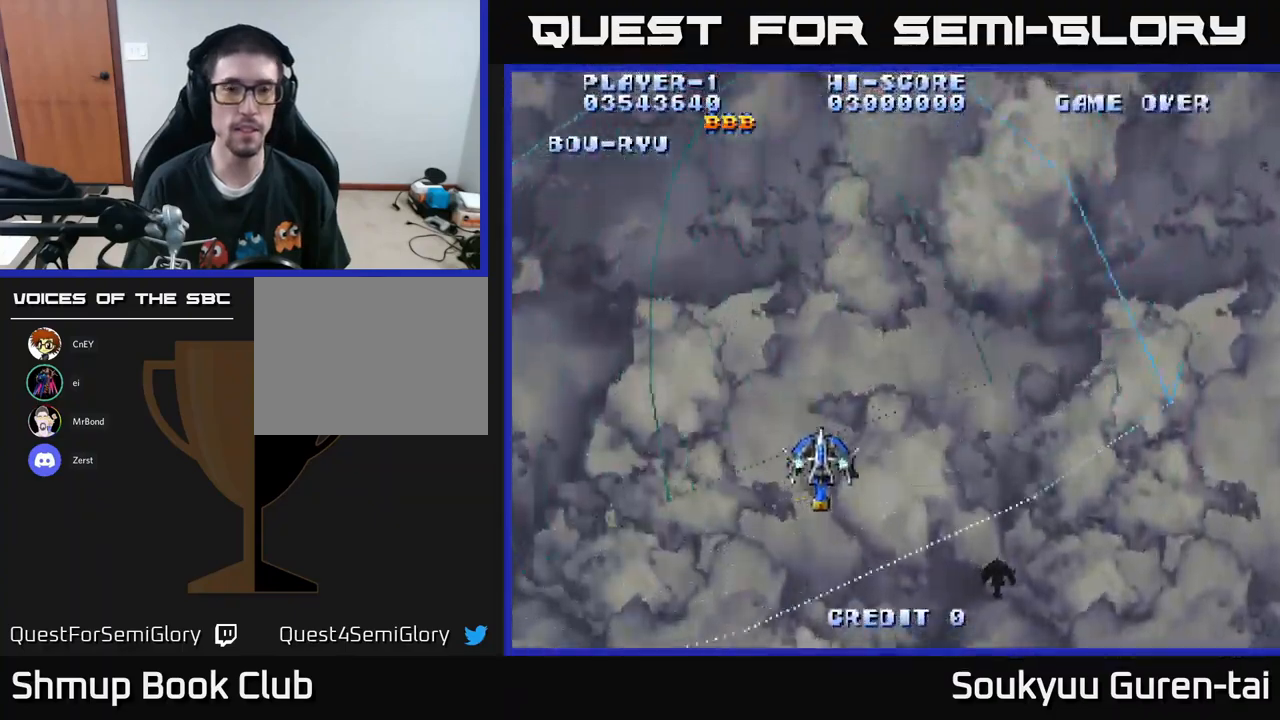
{"buttons": ["A", "DPAD_RIGHT"], "left_stick": "center", "right_stick": "center", "events": []}
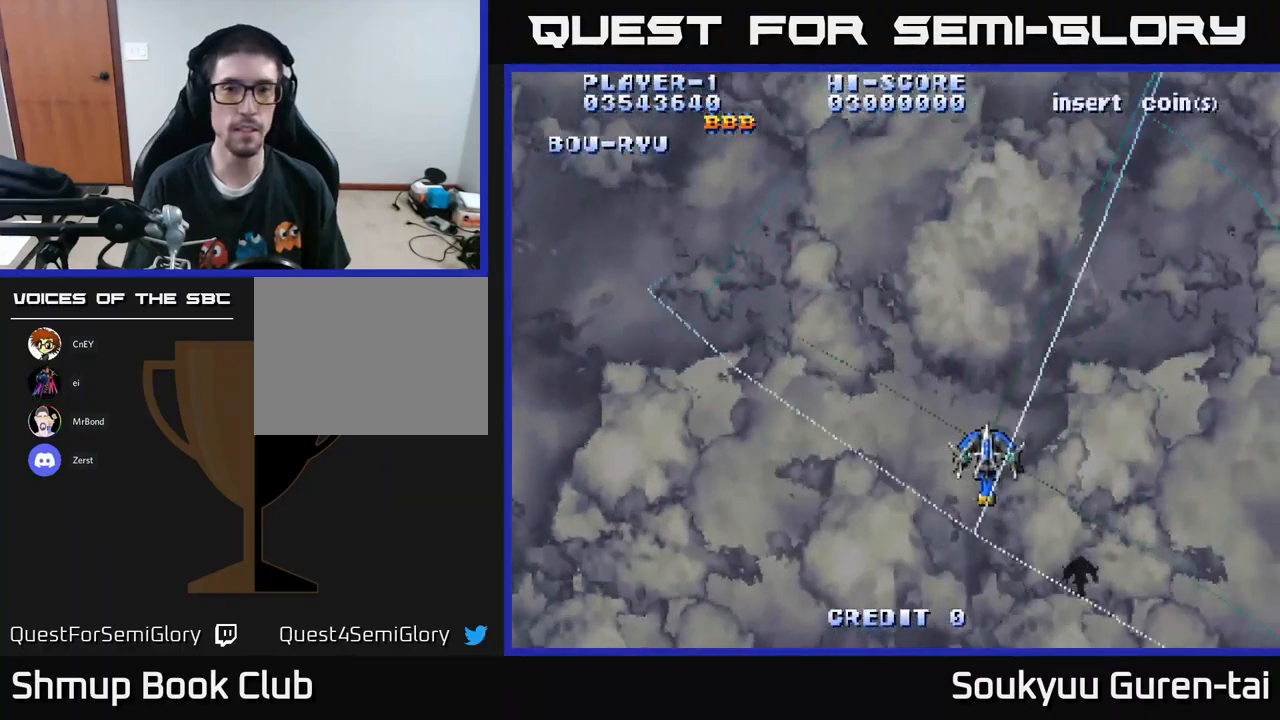
{"buttons": ["A", "DPAD_LEFT"], "left_stick": "center", "right_stick": "center", "events": [[17, "DPAD_UP", "down"], [200, "DPAD_RIGHT", "up"], [300, "DPAD_LEFT", "down"], [384, "DPAD_UP", "up"]]}
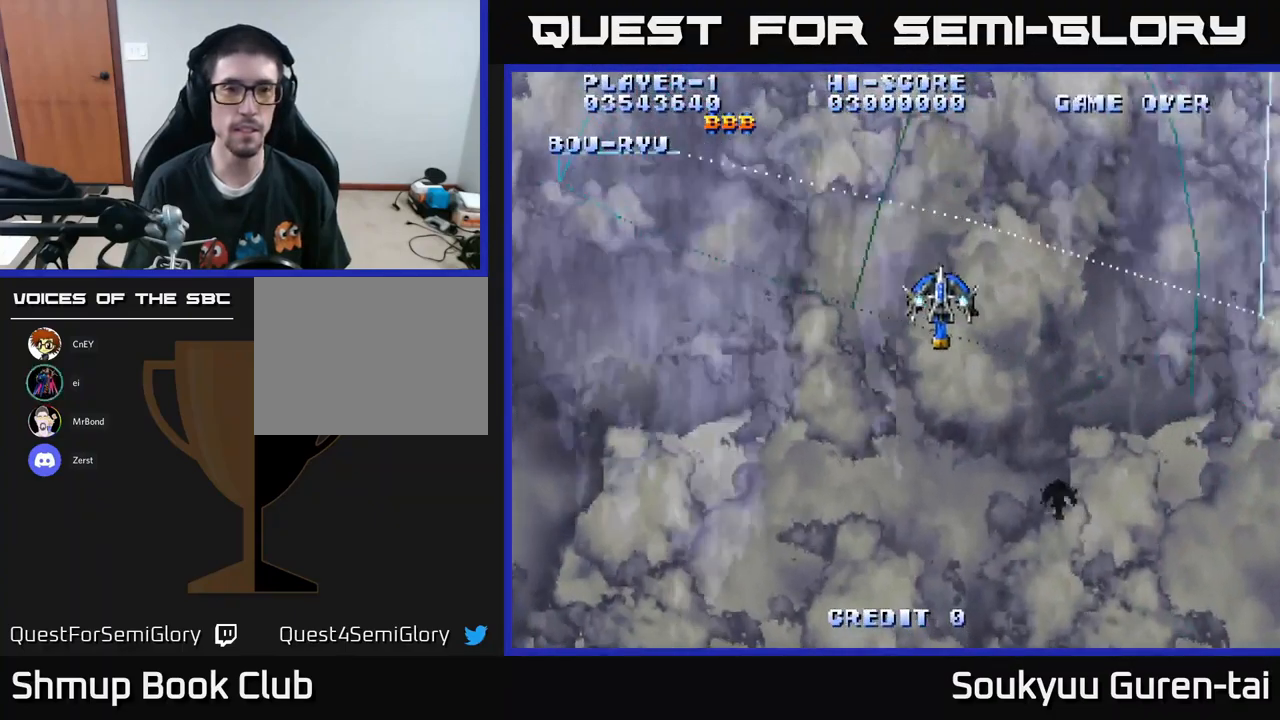
{"buttons": ["A", "DPAD_LEFT"], "left_stick": "center", "right_stick": "center", "events": []}
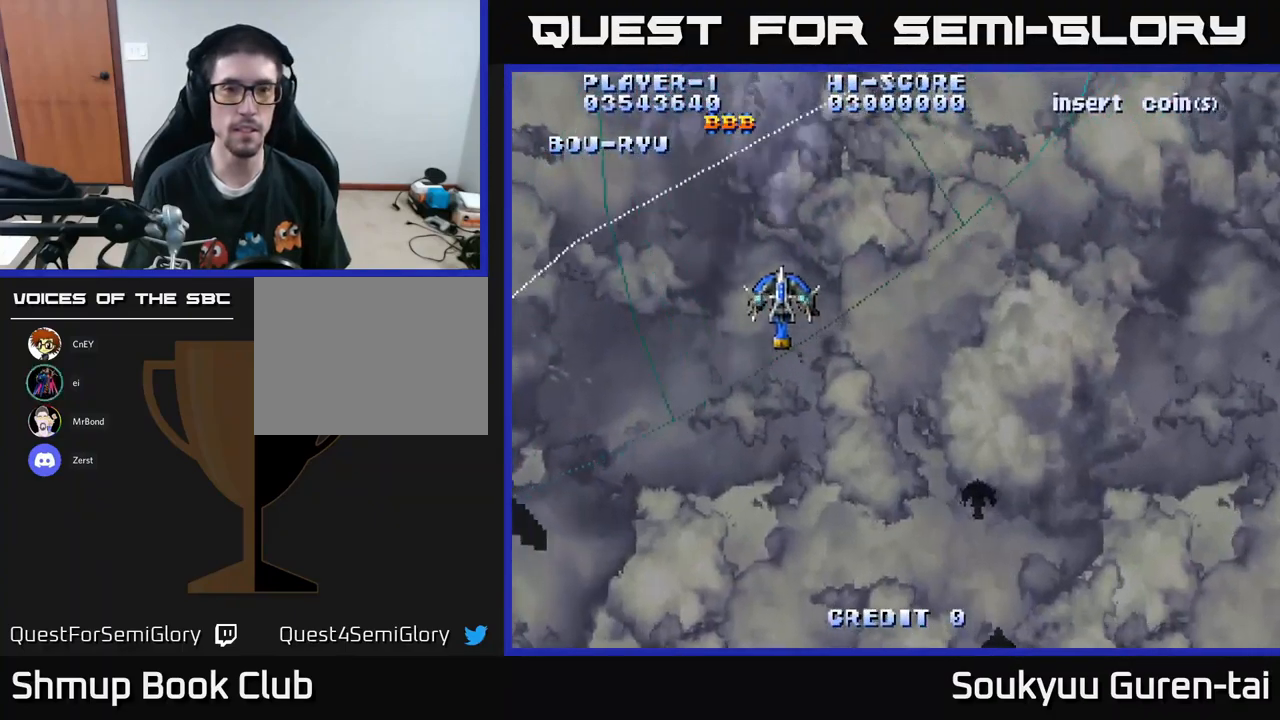
{"buttons": ["A", "DPAD_DOWN"], "left_stick": "center", "right_stick": "center", "events": [[100, "DPAD_LEFT", "up"], [134, "DPAD_RIGHT", "down"], [400, "DPAD_DOWN", "down"], [400, "DPAD_RIGHT", "up"]]}
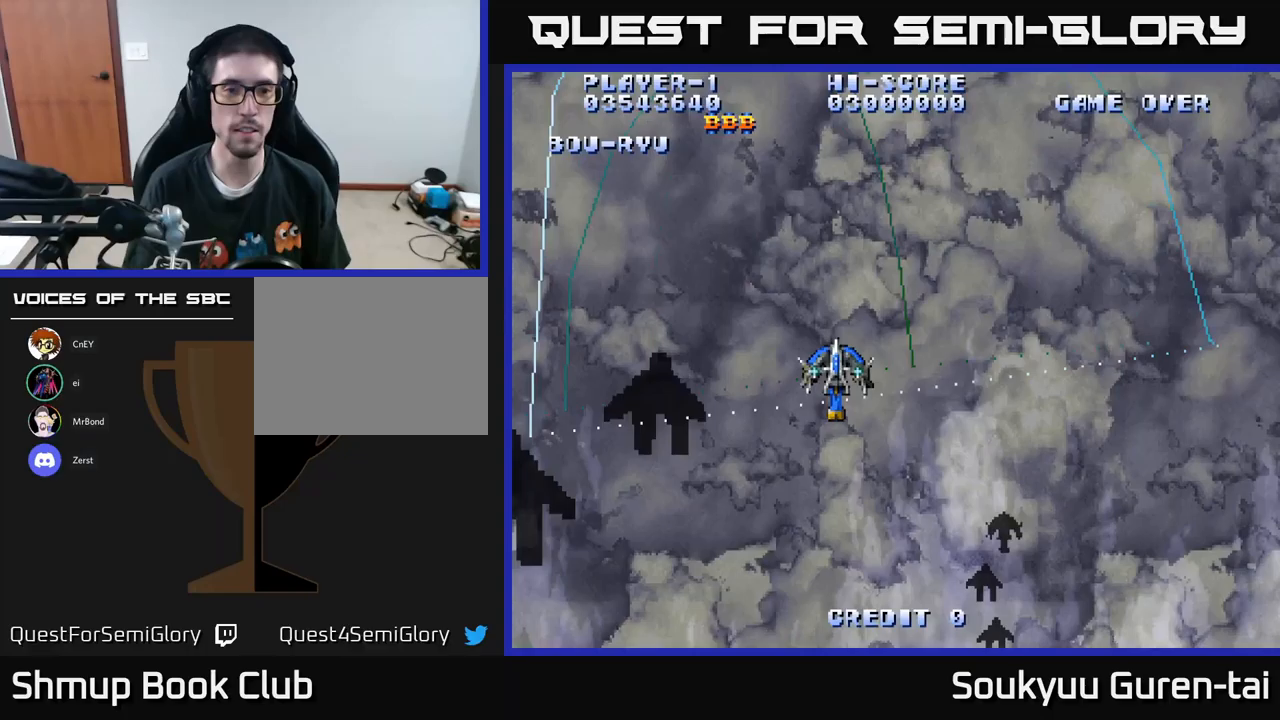
{"buttons": ["A", "DPAD_LEFT"], "left_stick": "center", "right_stick": "center", "events": [[17, "DPAD_LEFT", "down"], [500, "DPAD_DOWN", "up"]]}
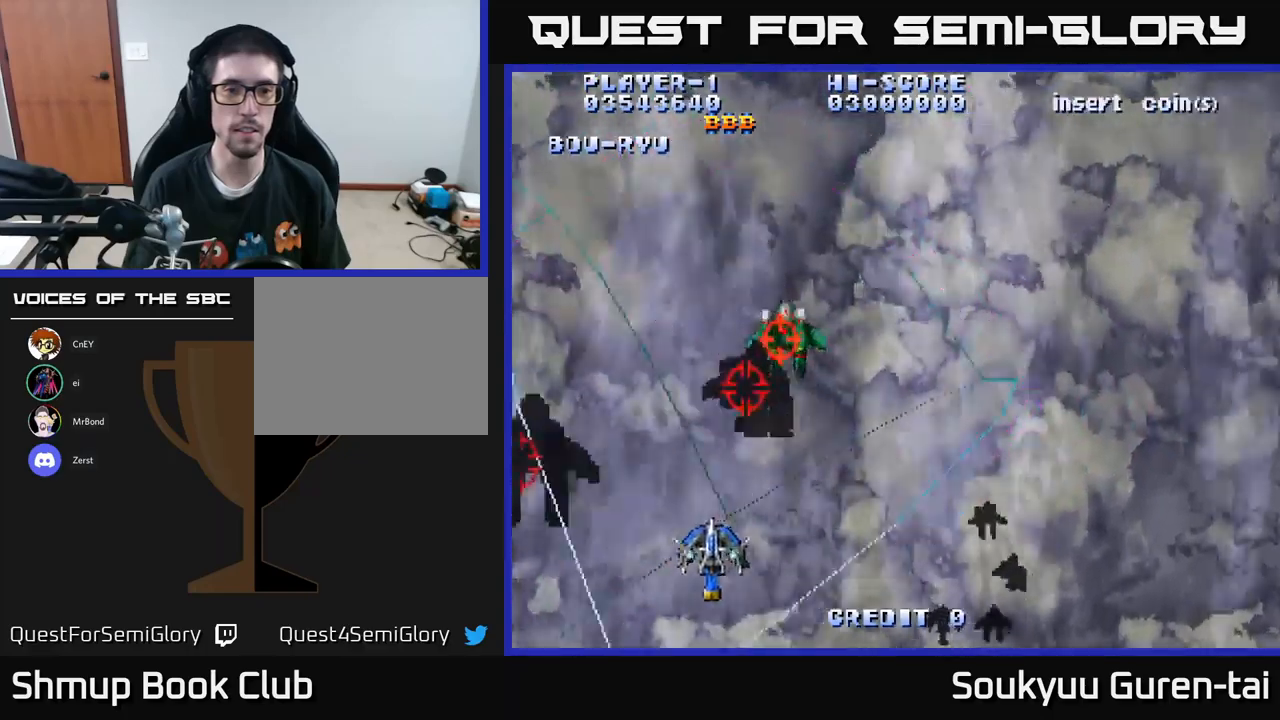
{"buttons": ["A", "DPAD_UP", "DPAD_RIGHT"], "left_stick": "center", "right_stick": "center", "events": [[83, "DPAD_UP", "down"], [267, "DPAD_LEFT", "up"], [283, "DPAD_UP", "up"], [300, "DPAD_RIGHT", "down"], [467, "DPAD_UP", "down"]]}
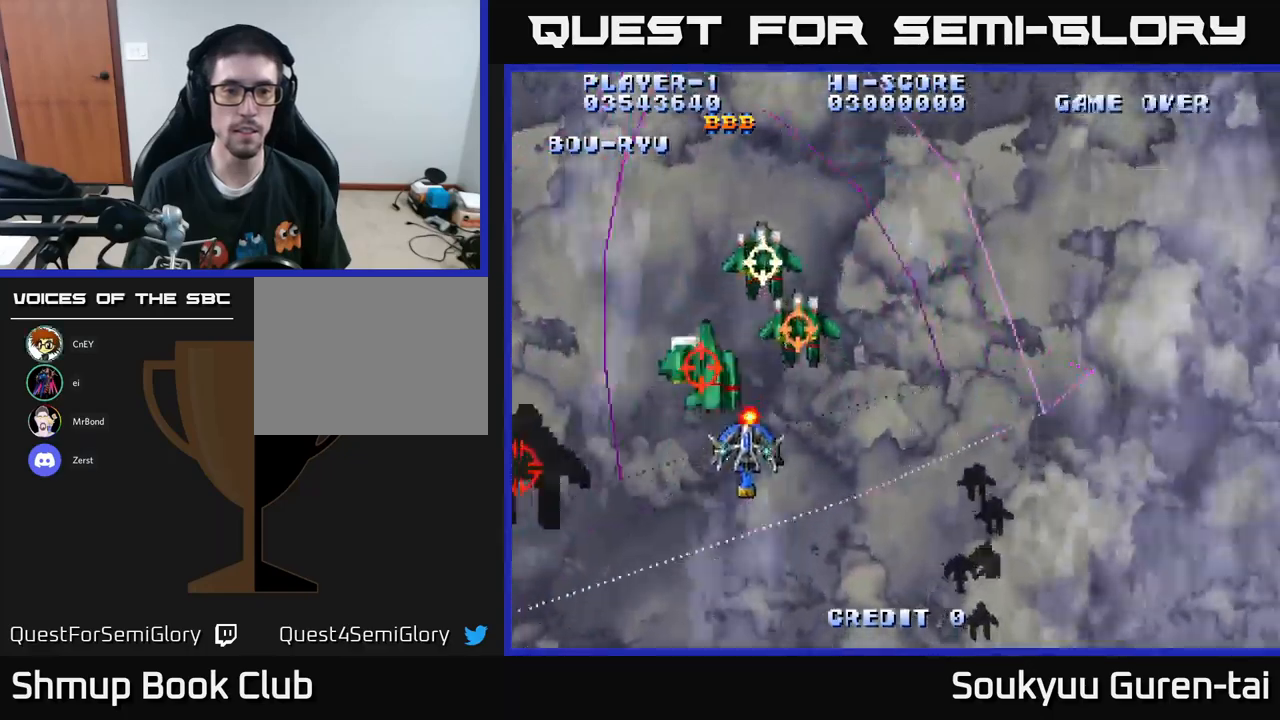
{"buttons": ["A", "DPAD_DOWN"], "left_stick": "center", "right_stick": "center", "events": [[117, "DPAD_RIGHT", "up"], [167, "DPAD_UP", "up"], [183, "DPAD_LEFT", "down"], [200, "DPAD_DOWN", "down"], [500, "DPAD_LEFT", "up"]]}